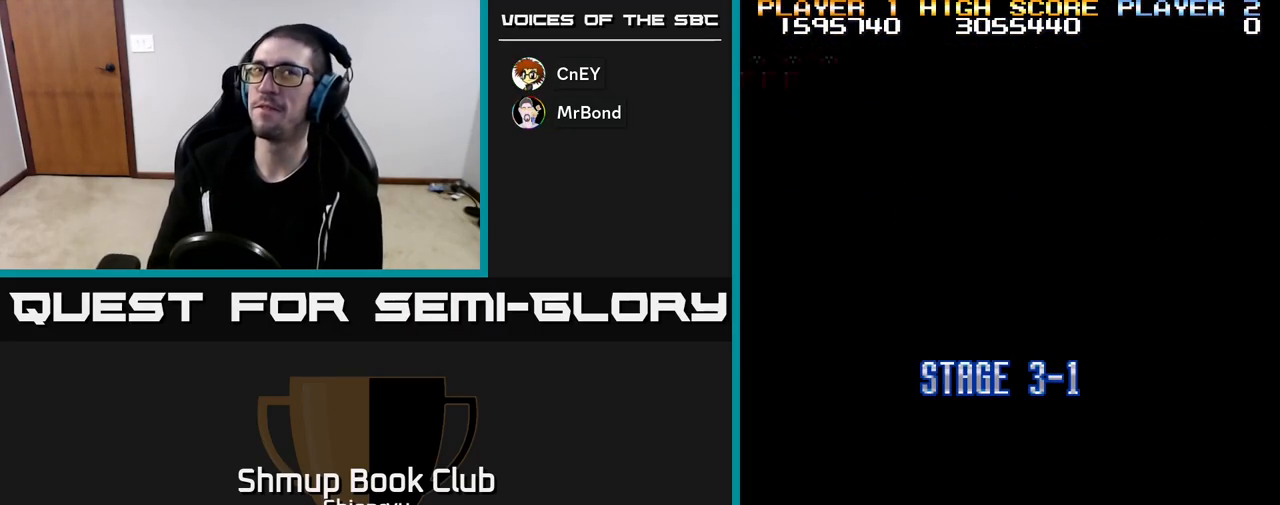
Gameplay with a controller (Xbox layout); each line is a JSON object with the inputs held at the frame after it. "events" lists button and stick changes between this image and that frame as [ms after this image, input, new state], when the widget could be followed in between. Not read: right_stick.
{"buttons": ["R2", "DPAD_UP"], "left_stick": "center", "events": [[417, "DPAD_UP", "down"], [500, "R2", "down"]]}
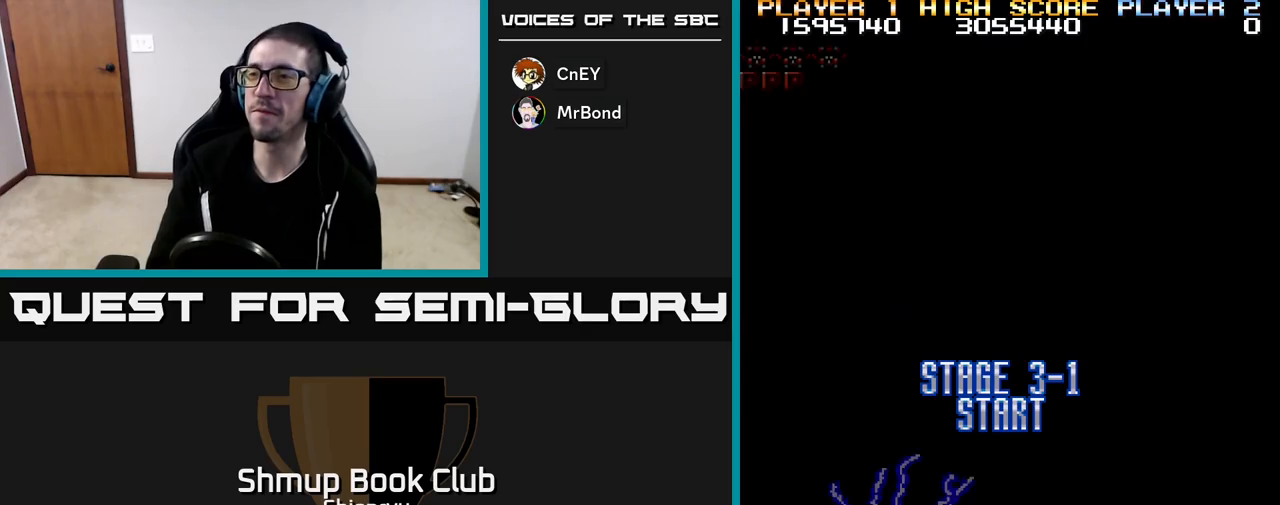
{"buttons": ["R2", "DPAD_DOWN"], "left_stick": "center", "events": [[67, "DPAD_RIGHT", "down"], [317, "DPAD_UP", "up"], [417, "DPAD_RIGHT", "up"], [433, "DPAD_DOWN", "down"]]}
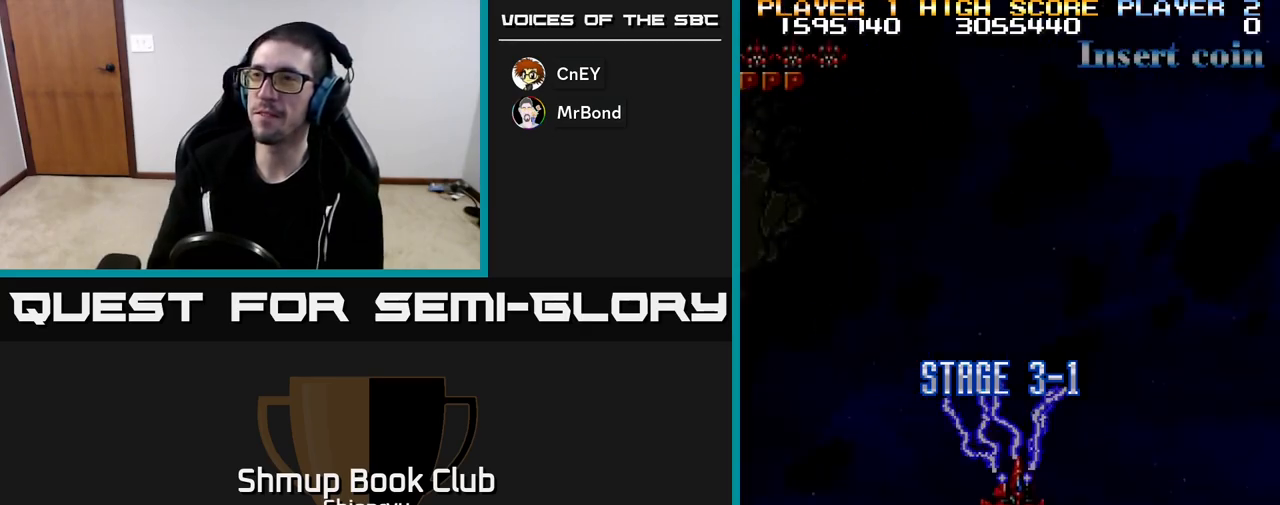
{"buttons": ["R2"], "left_stick": "center", "events": [[100, "DPAD_DOWN", "up"]]}
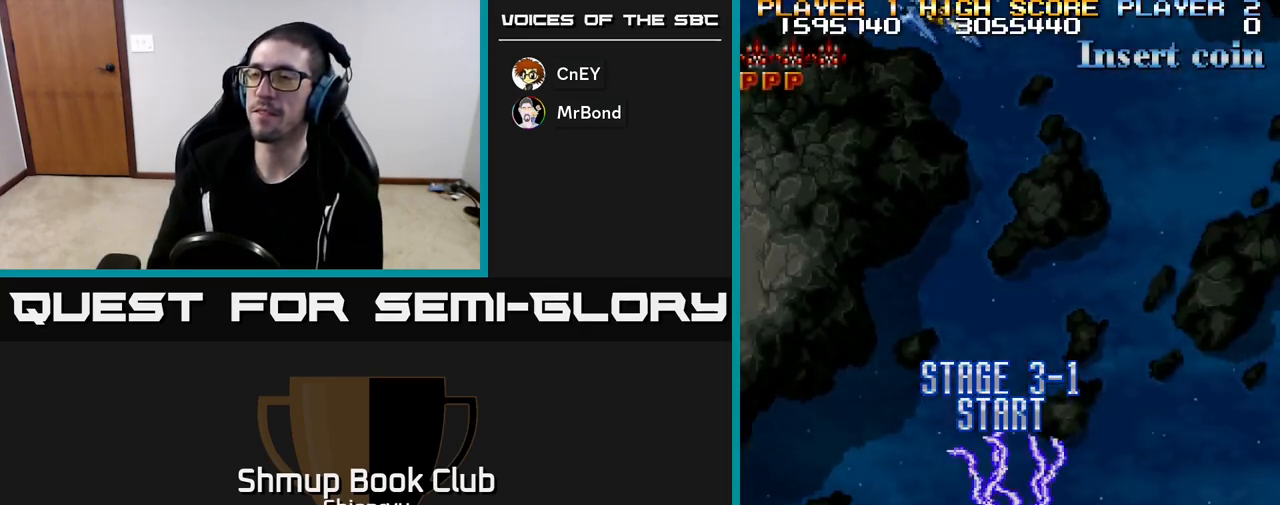
{"buttons": ["DPAD_RIGHT"], "left_stick": "center", "events": [[217, "DPAD_LEFT", "down"], [300, "R2", "up"], [333, "DPAD_LEFT", "up"], [400, "DPAD_RIGHT", "down"]]}
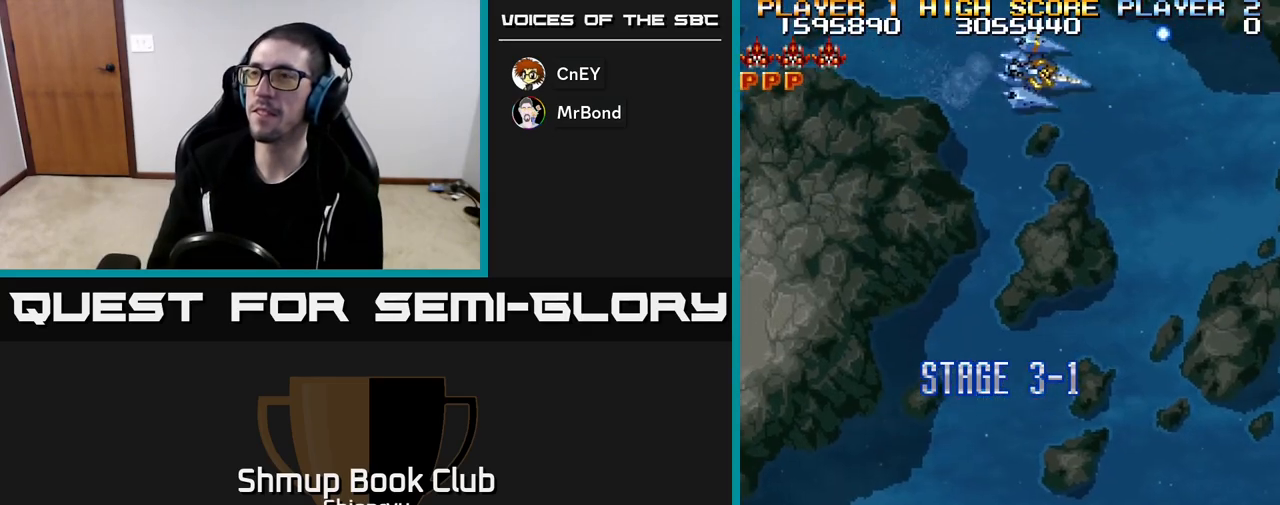
{"buttons": ["DPAD_DOWN"], "left_stick": "center", "events": [[83, "DPAD_RIGHT", "up"], [117, "DPAD_UP", "down"], [267, "A", "down"], [317, "DPAD_LEFT", "down"], [383, "A", "up"], [383, "DPAD_UP", "up"], [433, "DPAD_LEFT", "up"], [450, "DPAD_DOWN", "down"]]}
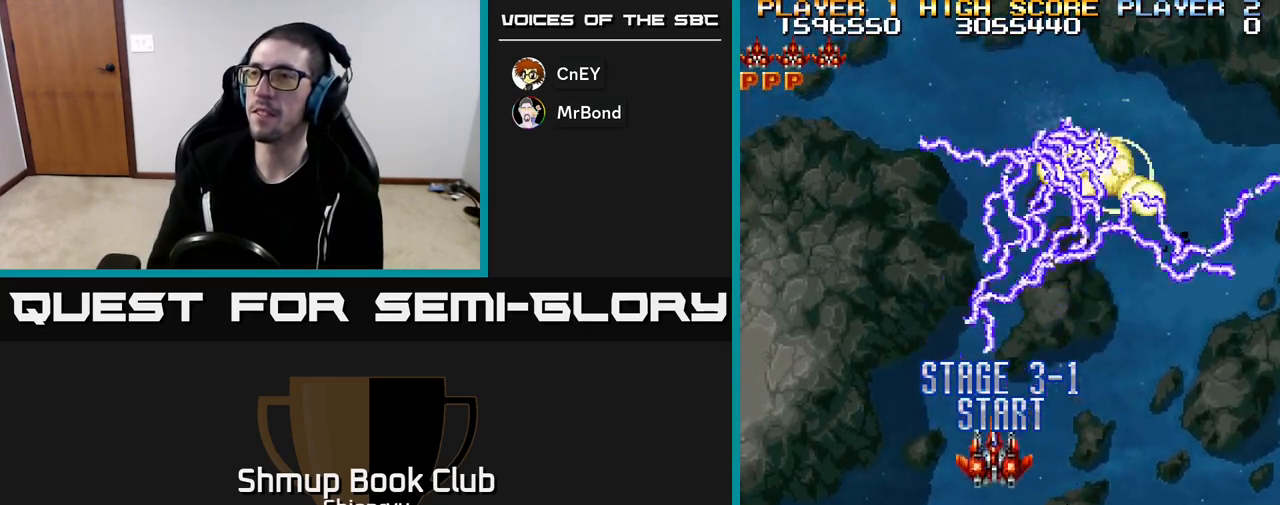
{"buttons": ["DPAD_DOWN", "DPAD_RIGHT"], "left_stick": "center", "events": [[83, "DPAD_LEFT", "down"], [133, "DPAD_DOWN", "up"], [400, "DPAD_LEFT", "up"], [450, "DPAD_DOWN", "down"], [450, "DPAD_RIGHT", "down"]]}
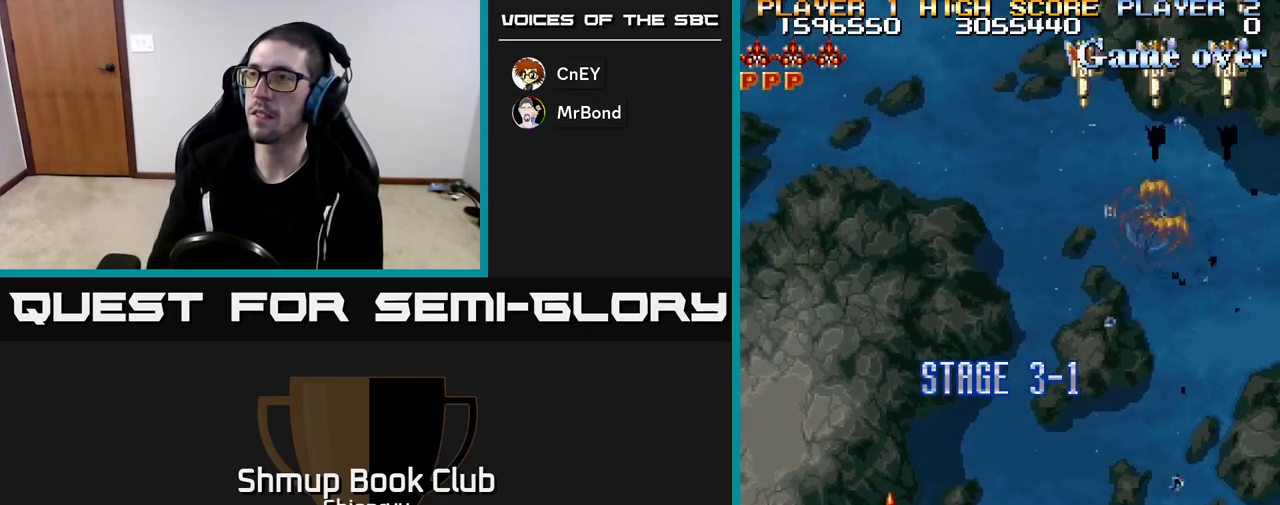
{"buttons": ["DPAD_DOWN", "DPAD_RIGHT"], "left_stick": "center", "events": [[50, "DPAD_DOWN", "up"], [67, "A", "down"], [200, "A", "up"], [417, "DPAD_DOWN", "down"]]}
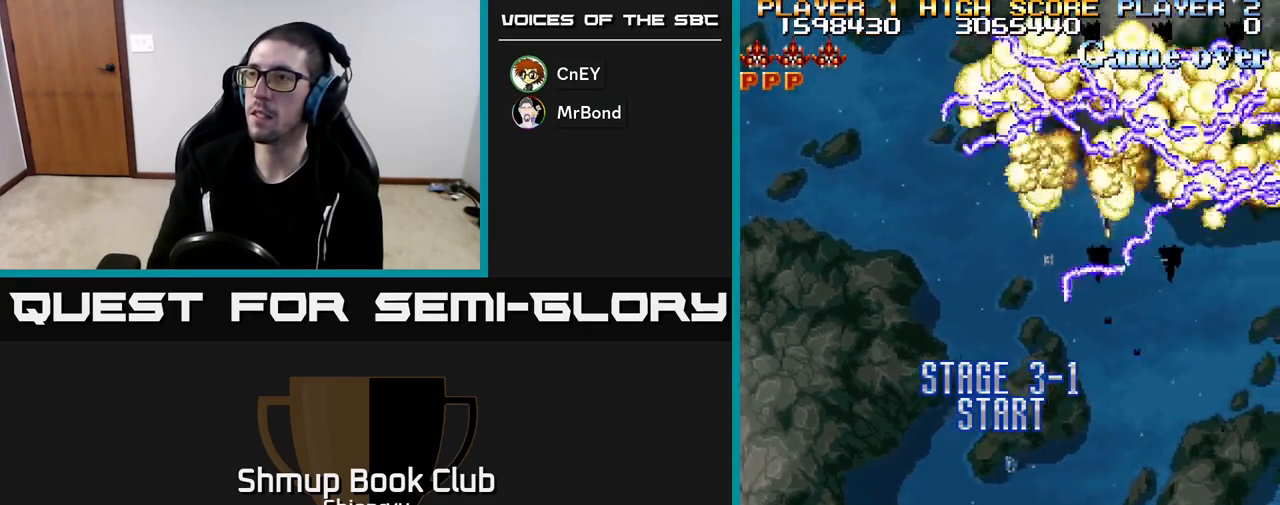
{"buttons": ["DPAD_RIGHT"], "left_stick": "center", "events": [[50, "DPAD_RIGHT", "up"], [133, "DPAD_DOWN", "up"], [150, "DPAD_LEFT", "down"], [233, "DPAD_UP", "down"], [283, "DPAD_UP", "up"], [317, "DPAD_LEFT", "up"], [333, "DPAD_RIGHT", "down"], [350, "DPAD_DOWN", "down"], [417, "DPAD_DOWN", "up"]]}
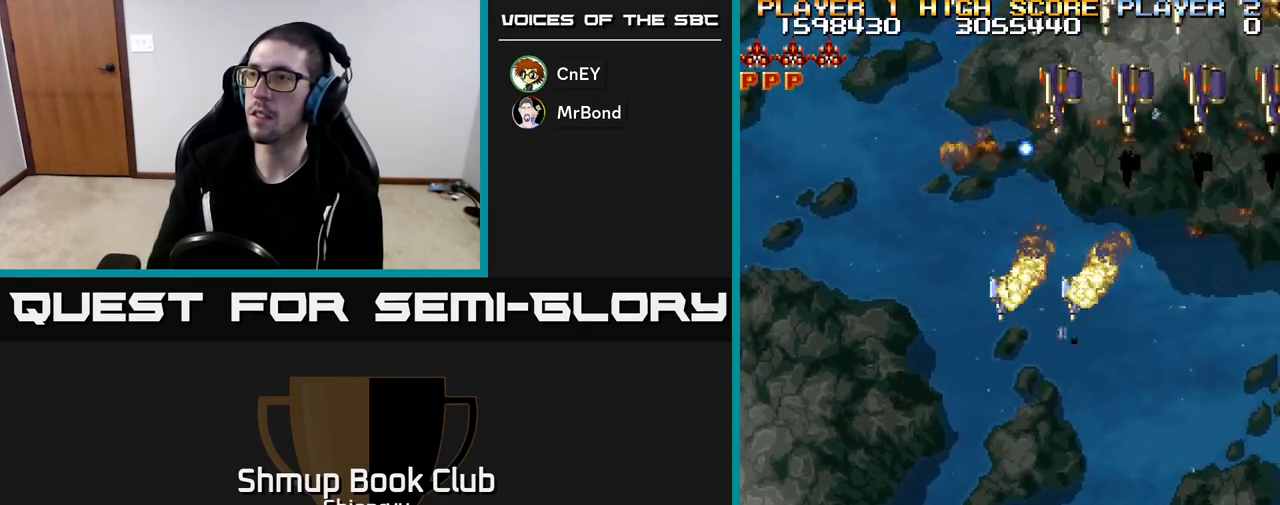
{"buttons": ["DPAD_LEFT"], "left_stick": "center", "events": [[33, "DPAD_RIGHT", "up"], [33, "DPAD_UP", "down"], [100, "R2", "down"], [200, "DPAD_LEFT", "down"], [200, "R2", "up"], [217, "DPAD_UP", "up"], [267, "DPAD_DOWN", "down"], [433, "DPAD_DOWN", "up"]]}
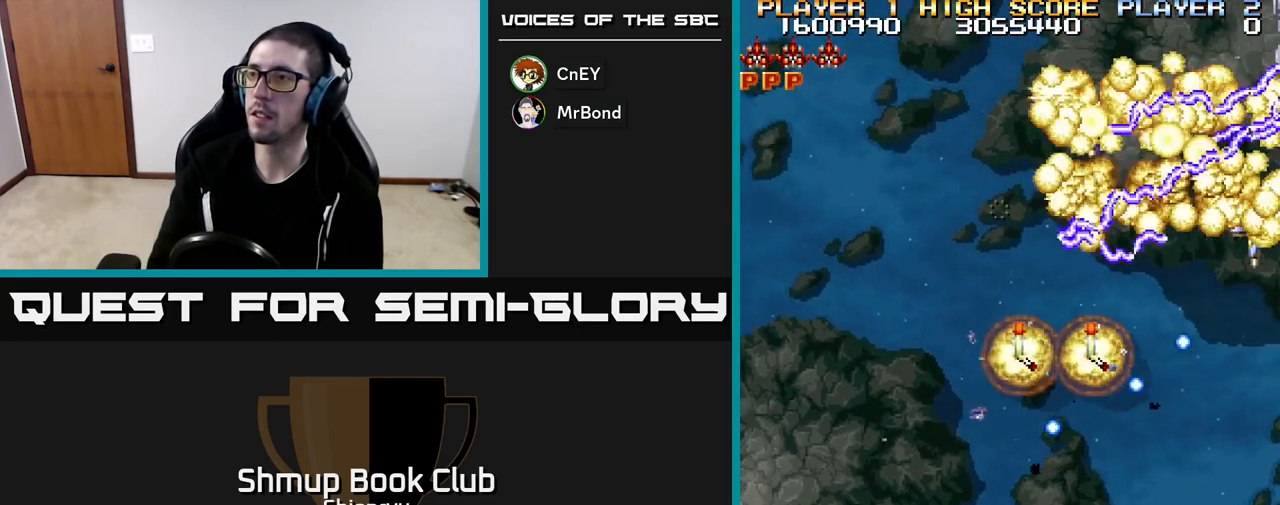
{"buttons": ["R2", "DPAD_UP", "DPAD_RIGHT"], "left_stick": "center", "events": [[100, "DPAD_UP", "down"], [333, "DPAD_LEFT", "up"], [383, "DPAD_RIGHT", "down"], [500, "R2", "down"]]}
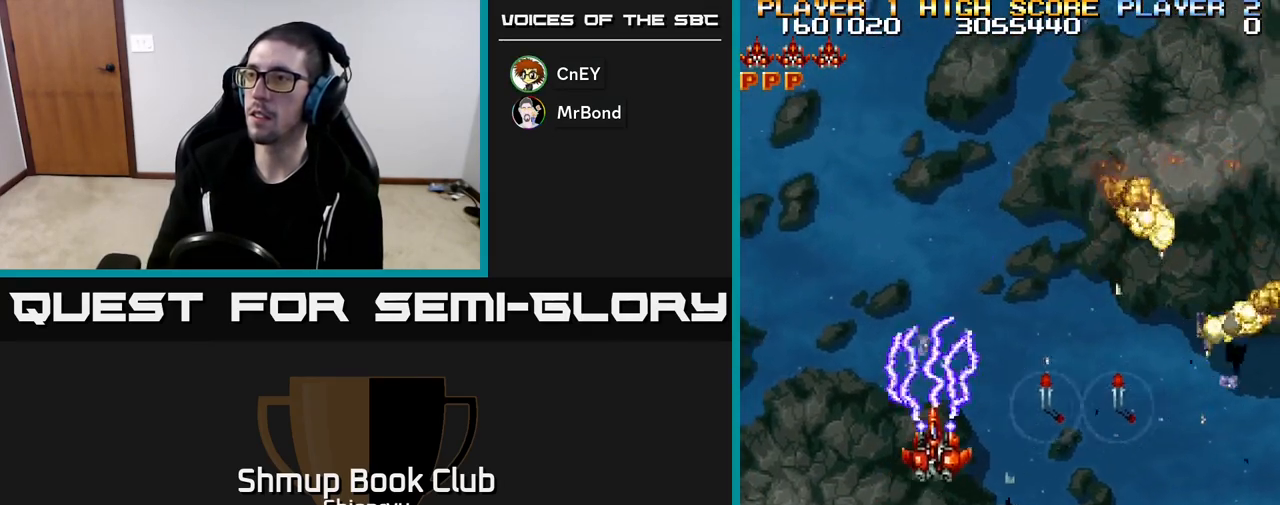
{"buttons": ["DPAD_RIGHT"], "left_stick": "center", "events": [[50, "DPAD_UP", "up"], [133, "DPAD_UP", "down"], [200, "R2", "up"], [217, "DPAD_UP", "up"], [283, "DPAD_DOWN", "down"], [400, "DPAD_DOWN", "up"]]}
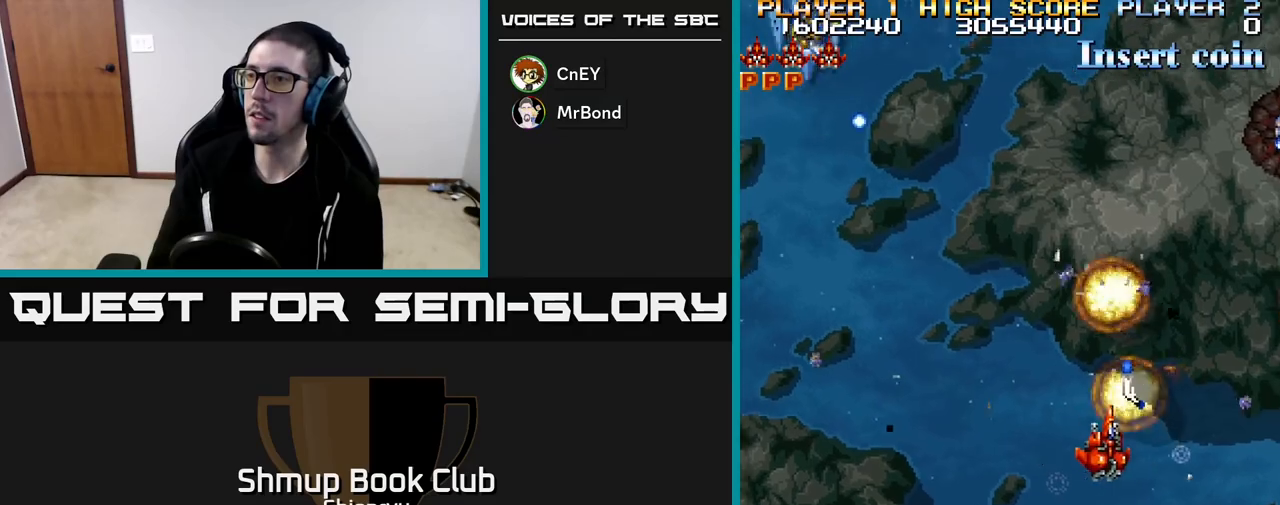
{"buttons": ["R2", "DPAD_RIGHT"], "left_stick": "center", "events": [[117, "DPAD_RIGHT", "up"], [117, "DPAD_UP", "down"], [217, "DPAD_RIGHT", "down"], [217, "DPAD_UP", "up"], [283, "DPAD_DOWN", "down"], [367, "R2", "down"], [500, "DPAD_DOWN", "up"]]}
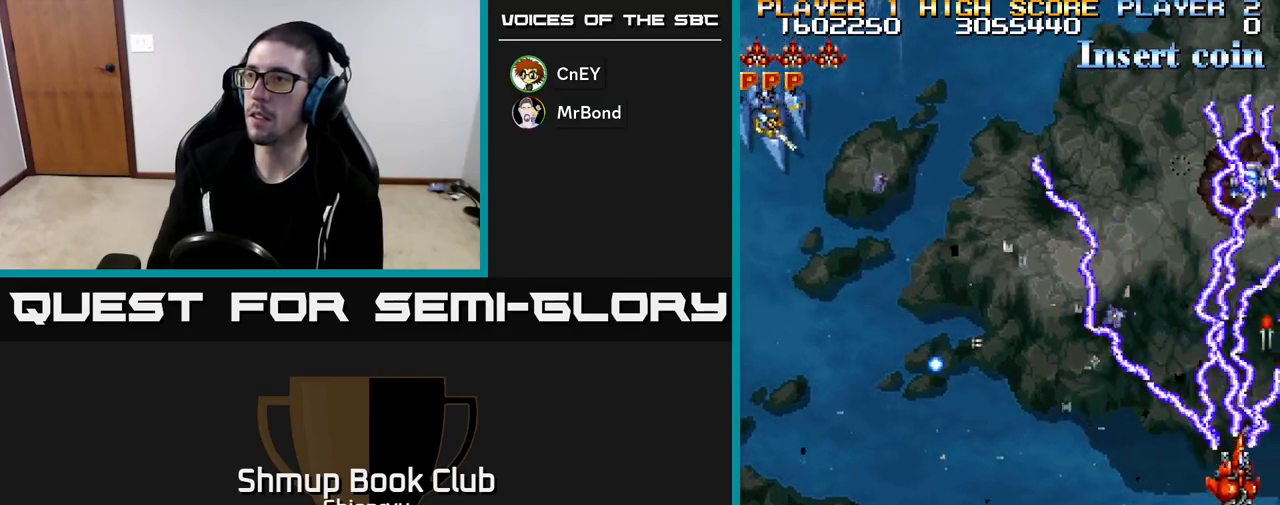
{"buttons": ["DPAD_UP"], "left_stick": "center", "events": [[33, "R2", "up"], [133, "DPAD_UP", "down"], [150, "DPAD_RIGHT", "up"]]}
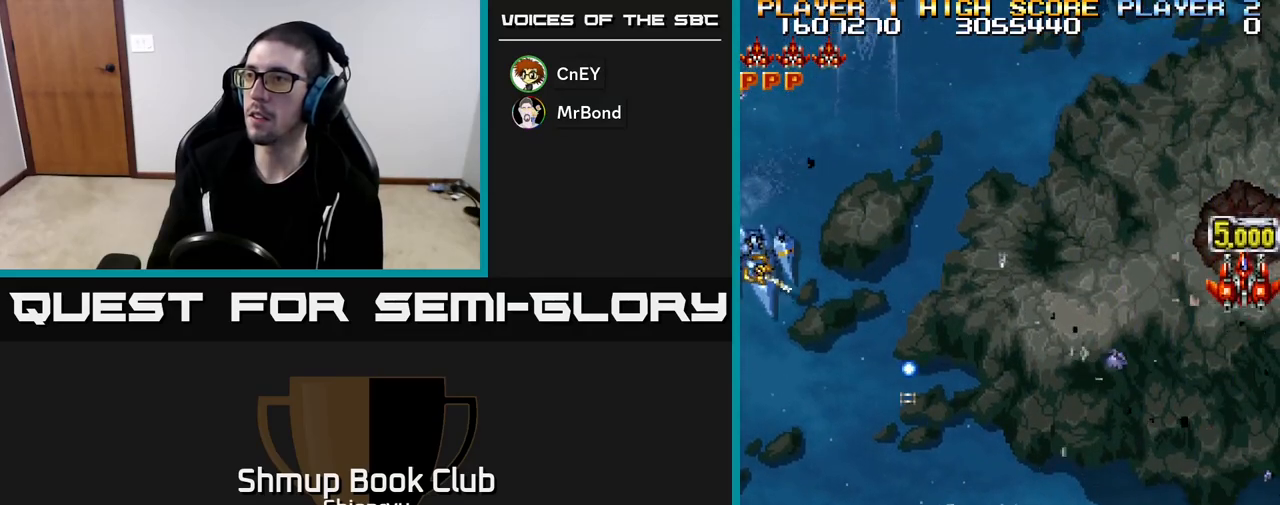
{"buttons": ["R2", "DPAD_DOWN", "DPAD_LEFT"], "left_stick": "center", "events": [[17, "DPAD_LEFT", "down"], [67, "DPAD_UP", "up"], [133, "DPAD_DOWN", "down"], [150, "R2", "down"]]}
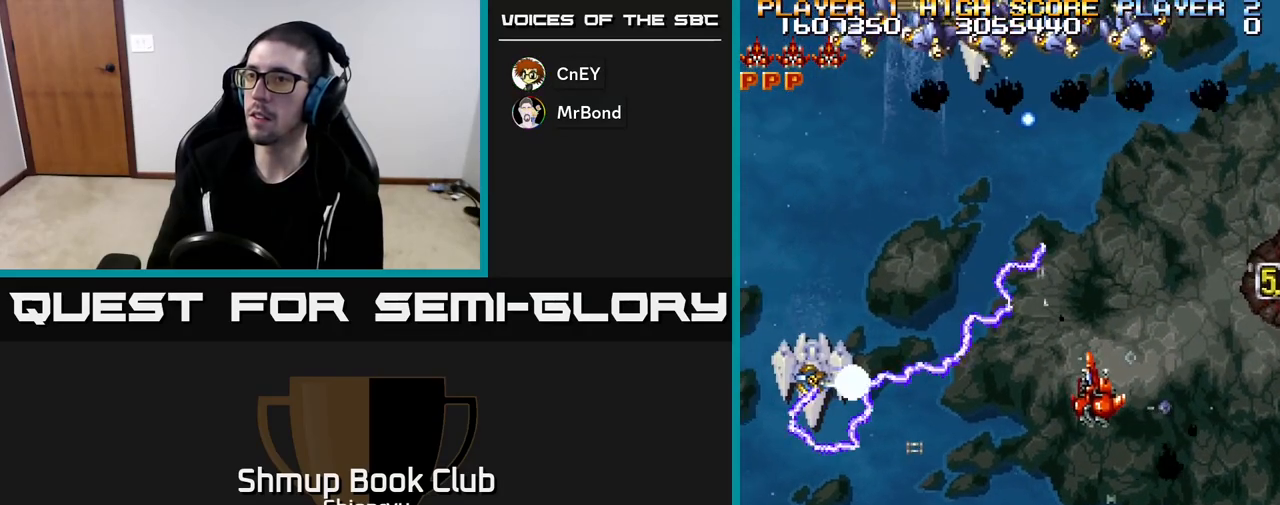
{"buttons": ["R2", "DPAD_LEFT"], "left_stick": "center", "events": [[483, "DPAD_DOWN", "up"]]}
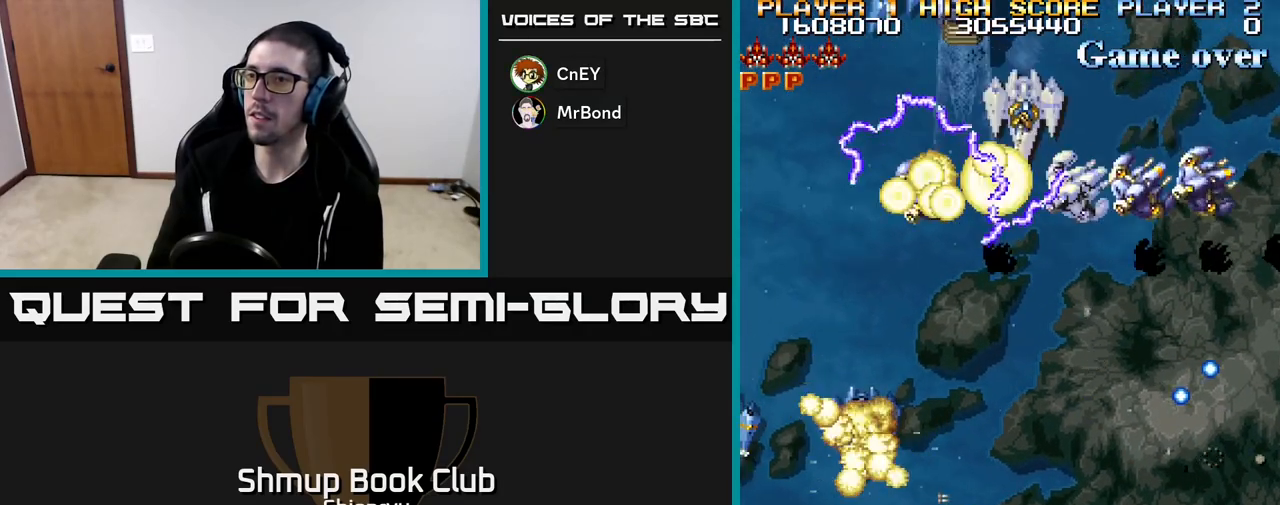
{"buttons": ["DPAD_LEFT"], "left_stick": "center", "events": [[183, "DPAD_LEFT", "up"], [217, "DPAD_DOWN", "down"], [233, "DPAD_RIGHT", "down"], [333, "DPAD_RIGHT", "up"], [383, "DPAD_LEFT", "down"], [417, "DPAD_DOWN", "up"], [433, "R2", "up"]]}
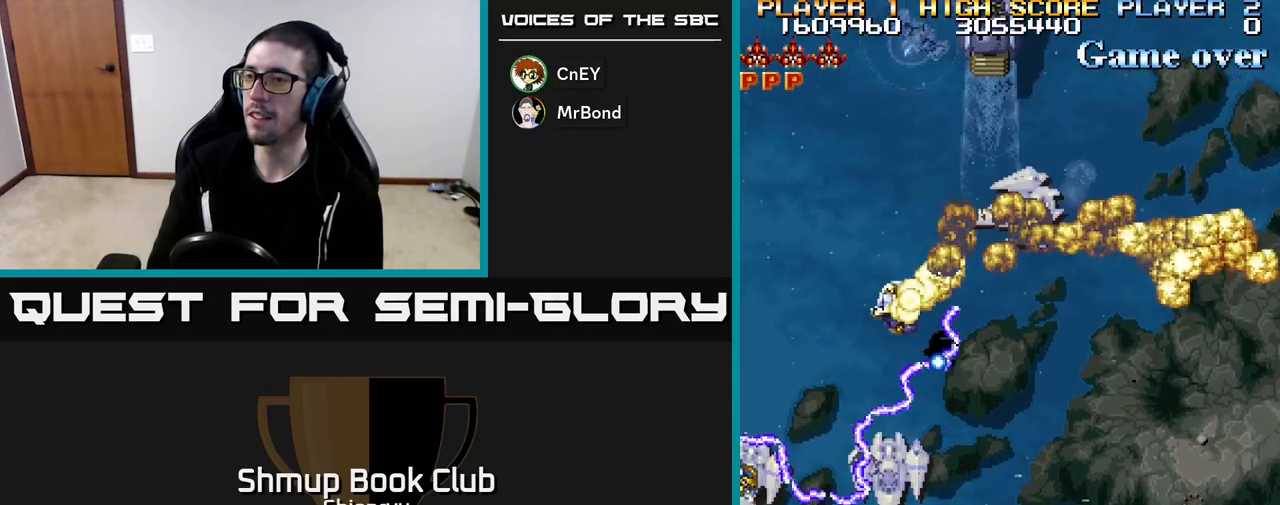
{"buttons": ["R2", "DPAD_UP"], "left_stick": "center", "events": [[50, "R2", "down"], [217, "DPAD_UP", "down"], [333, "DPAD_LEFT", "up"]]}
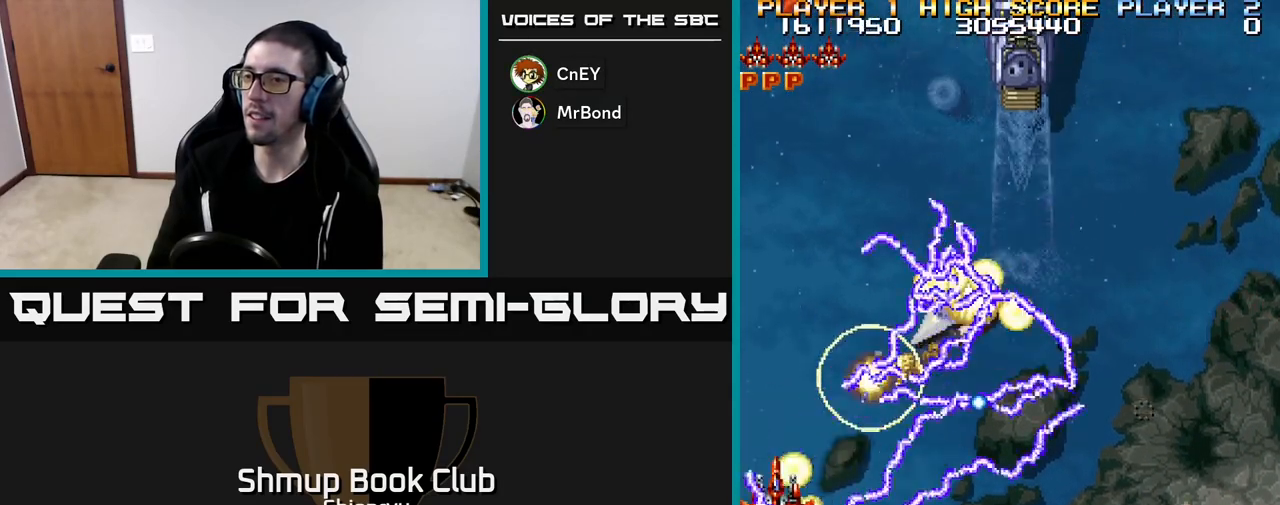
{"buttons": [], "left_stick": "center", "events": [[17, "DPAD_LEFT", "down"], [100, "DPAD_UP", "up"], [133, "DPAD_DOWN", "down"], [133, "DPAD_LEFT", "up"], [150, "DPAD_RIGHT", "down"], [333, "R2", "up"], [450, "DPAD_DOWN", "up"], [500, "DPAD_RIGHT", "up"]]}
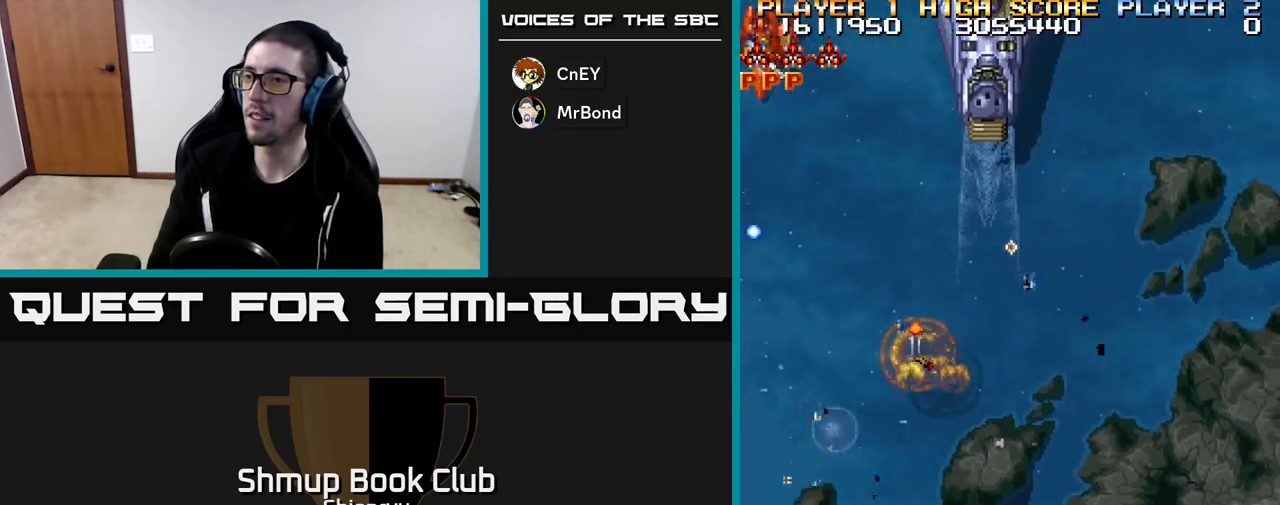
{"buttons": ["R2", "DPAD_UP", "DPAD_LEFT"], "left_stick": "center", "events": [[100, "DPAD_RIGHT", "down"], [150, "DPAD_UP", "down"], [167, "DPAD_RIGHT", "up"], [300, "R2", "down"], [433, "DPAD_LEFT", "down"]]}
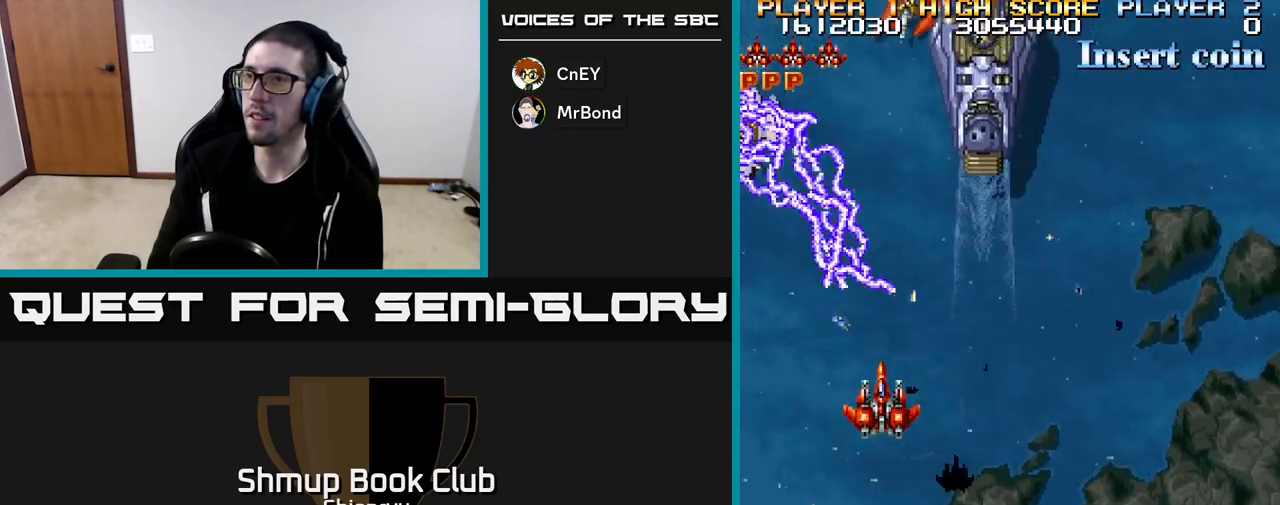
{"buttons": ["R2", "DPAD_RIGHT"], "left_stick": "center", "events": [[17, "DPAD_UP", "up"], [50, "R2", "up"], [83, "DPAD_DOWN", "down"], [83, "DPAD_LEFT", "up"], [150, "DPAD_RIGHT", "down"], [350, "R2", "down"], [383, "DPAD_RIGHT", "up"], [467, "DPAD_RIGHT", "down"], [500, "DPAD_DOWN", "up"]]}
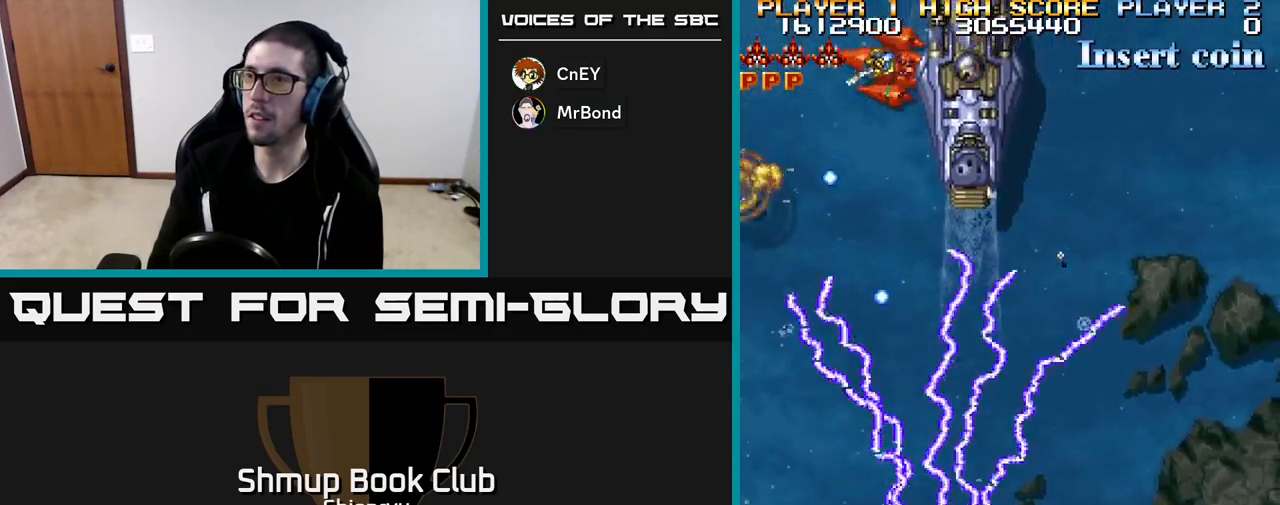
{"buttons": ["R2"], "left_stick": "center", "events": [[50, "DPAD_RIGHT", "up"], [50, "DPAD_UP", "down"], [217, "DPAD_RIGHT", "down"], [217, "DPAD_UP", "up"], [300, "DPAD_DOWN", "down"], [467, "DPAD_DOWN", "up"], [467, "DPAD_RIGHT", "up"]]}
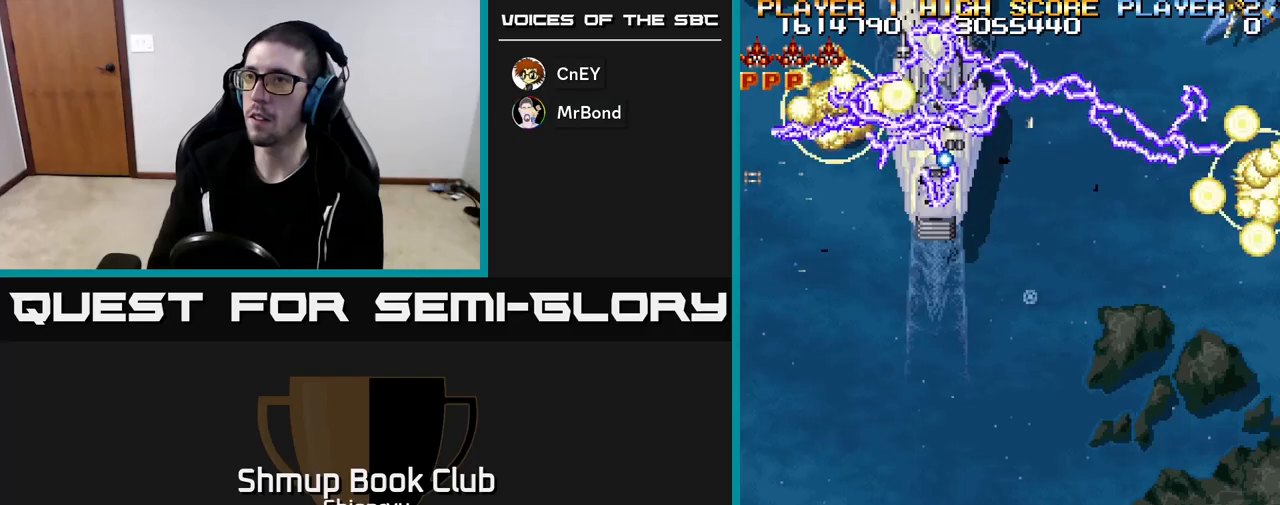
{"buttons": ["R2", "DPAD_LEFT"], "left_stick": "center", "events": [[33, "DPAD_LEFT", "down"], [167, "DPAD_DOWN", "down"], [183, "DPAD_LEFT", "up"], [233, "DPAD_RIGHT", "down"], [383, "DPAD_RIGHT", "up"], [417, "DPAD_DOWN", "up"], [433, "DPAD_LEFT", "down"]]}
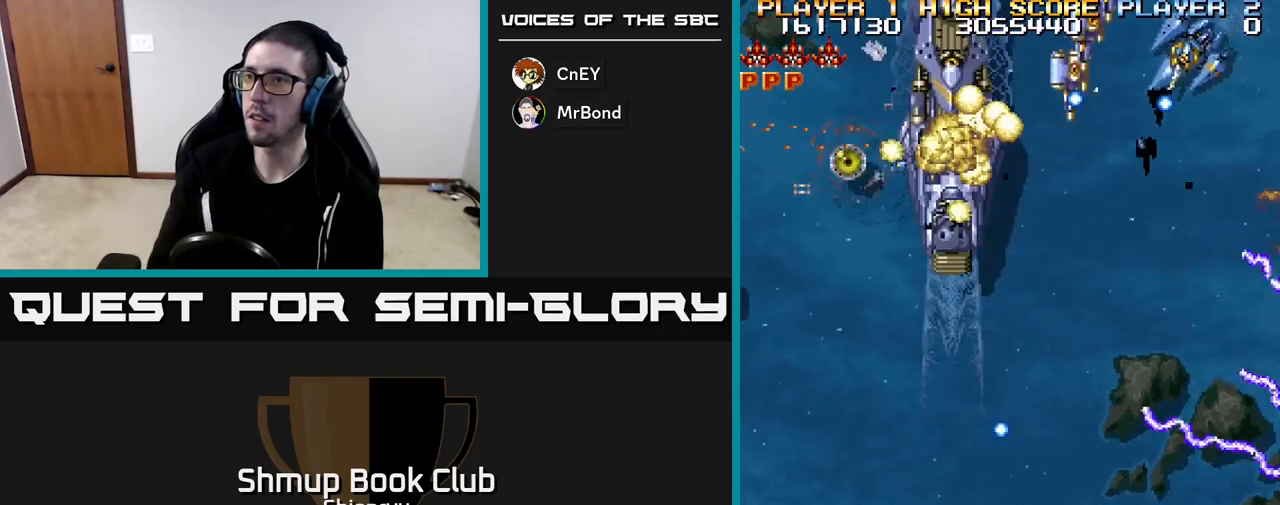
{"buttons": ["R2"], "left_stick": "center", "events": [[100, "DPAD_UP", "down"], [267, "DPAD_LEFT", "up"], [483, "DPAD_UP", "up"]]}
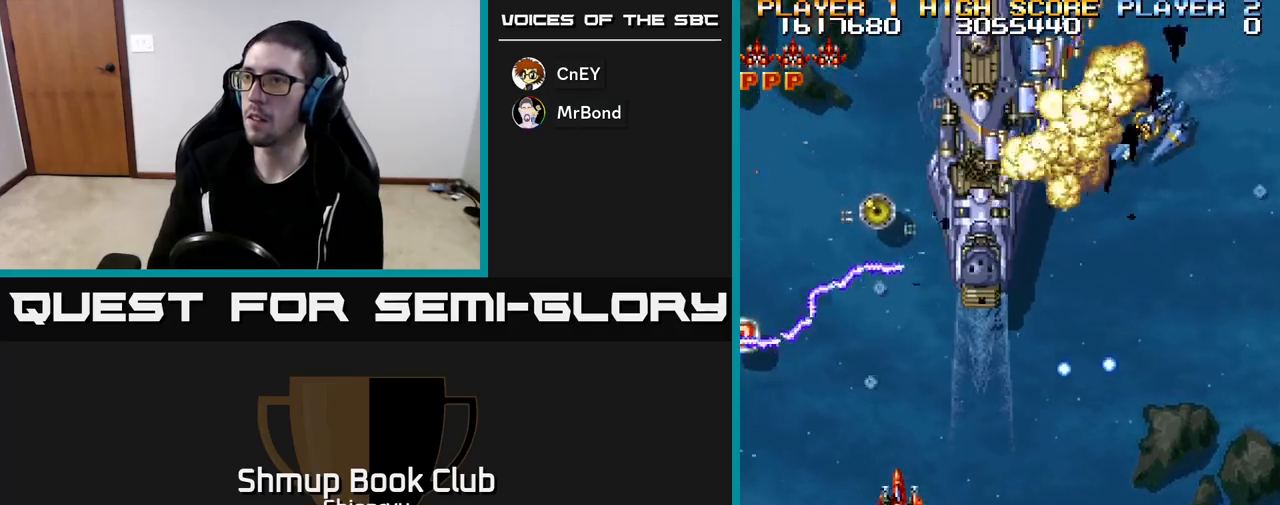
{"buttons": ["R2", "DPAD_DOWN"], "left_stick": "center", "events": [[17, "DPAD_DOWN", "down"], [33, "DPAD_RIGHT", "down"], [150, "DPAD_RIGHT", "up"], [183, "DPAD_DOWN", "up"], [183, "DPAD_LEFT", "down"], [333, "DPAD_UP", "down"], [367, "DPAD_LEFT", "up"], [483, "DPAD_UP", "up"], [500, "DPAD_DOWN", "down"]]}
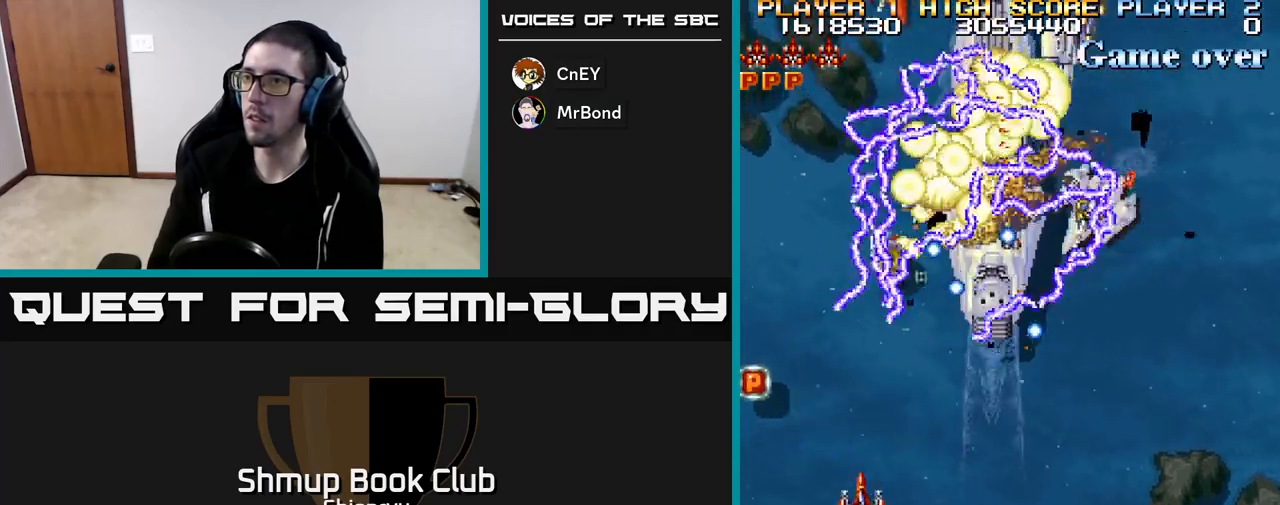
{"buttons": ["R2", "DPAD_RIGHT"], "left_stick": "center", "events": [[17, "DPAD_RIGHT", "down"], [300, "DPAD_DOWN", "up"]]}
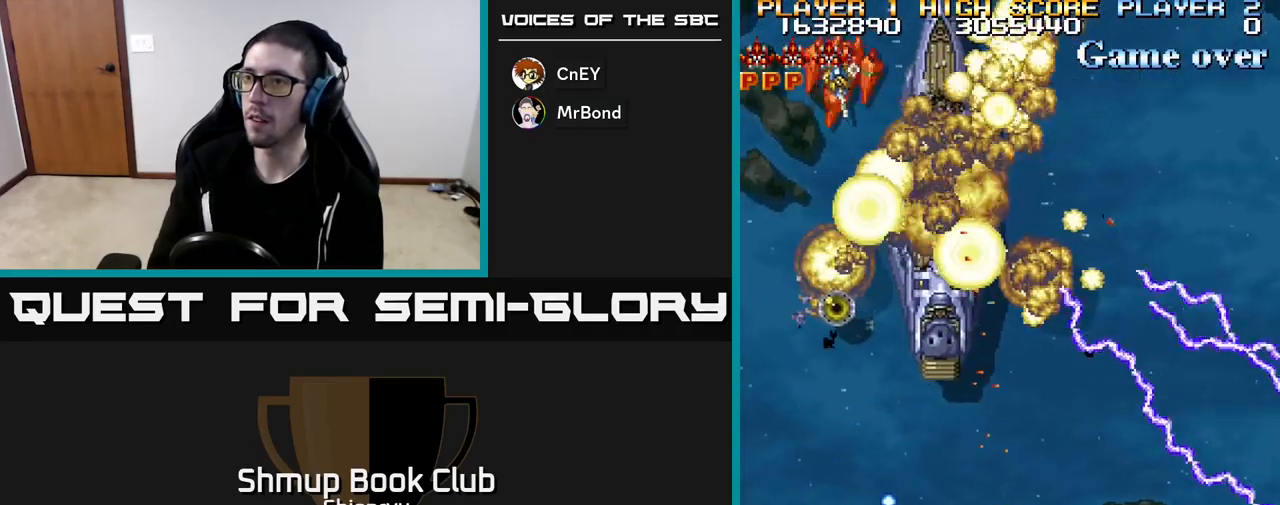
{"buttons": ["R2", "DPAD_LEFT"], "left_stick": "center", "events": [[133, "DPAD_UP", "down"], [167, "DPAD_RIGHT", "up"], [233, "DPAD_LEFT", "down"], [267, "DPAD_UP", "up"], [433, "DPAD_UP", "down"], [483, "DPAD_UP", "up"]]}
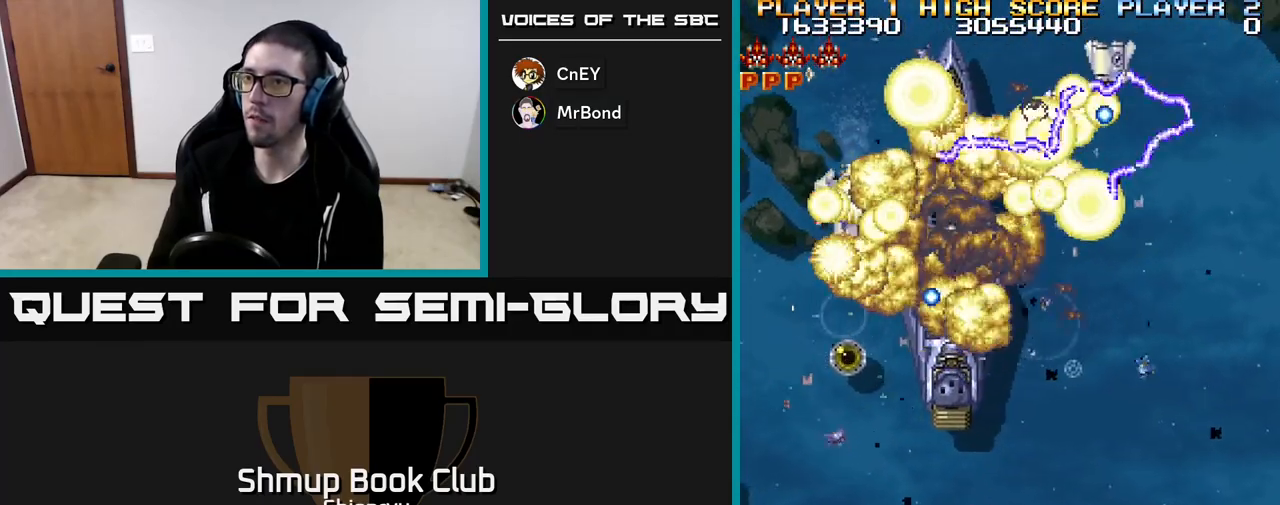
{"buttons": ["R2", "DPAD_RIGHT"], "left_stick": "center", "events": [[50, "DPAD_DOWN", "down"], [50, "DPAD_LEFT", "up"], [233, "DPAD_LEFT", "down"], [250, "DPAD_DOWN", "up"], [333, "DPAD_UP", "down"], [367, "DPAD_LEFT", "up"], [400, "DPAD_RIGHT", "down"], [467, "DPAD_UP", "up"]]}
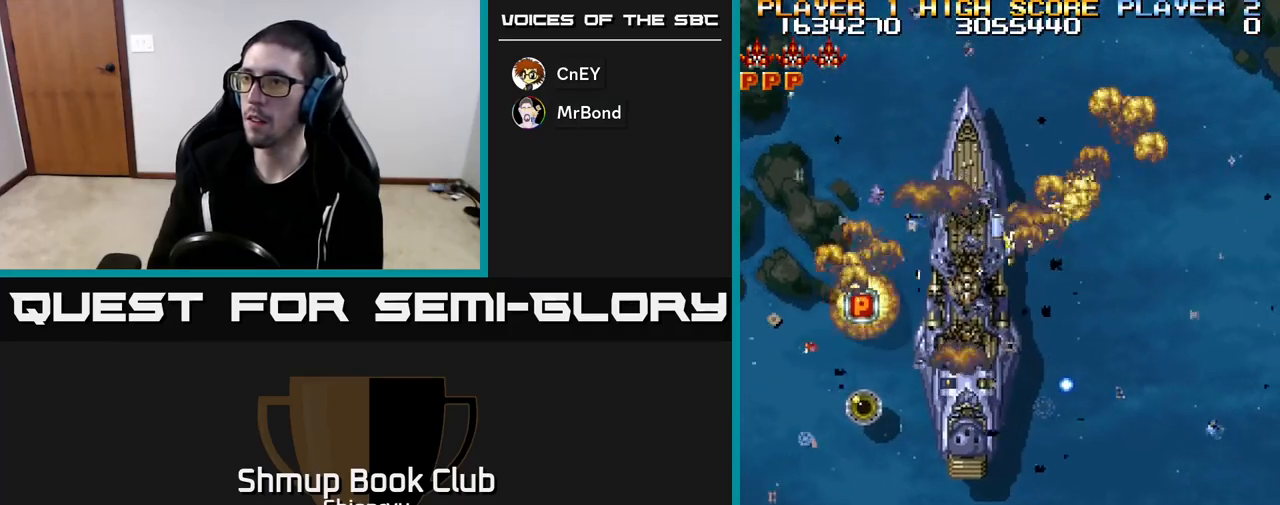
{"buttons": ["R2", "DPAD_LEFT"], "left_stick": "center", "events": [[17, "DPAD_RIGHT", "up"], [167, "DPAD_LEFT", "down"], [333, "DPAD_DOWN", "down"], [417, "DPAD_DOWN", "up"]]}
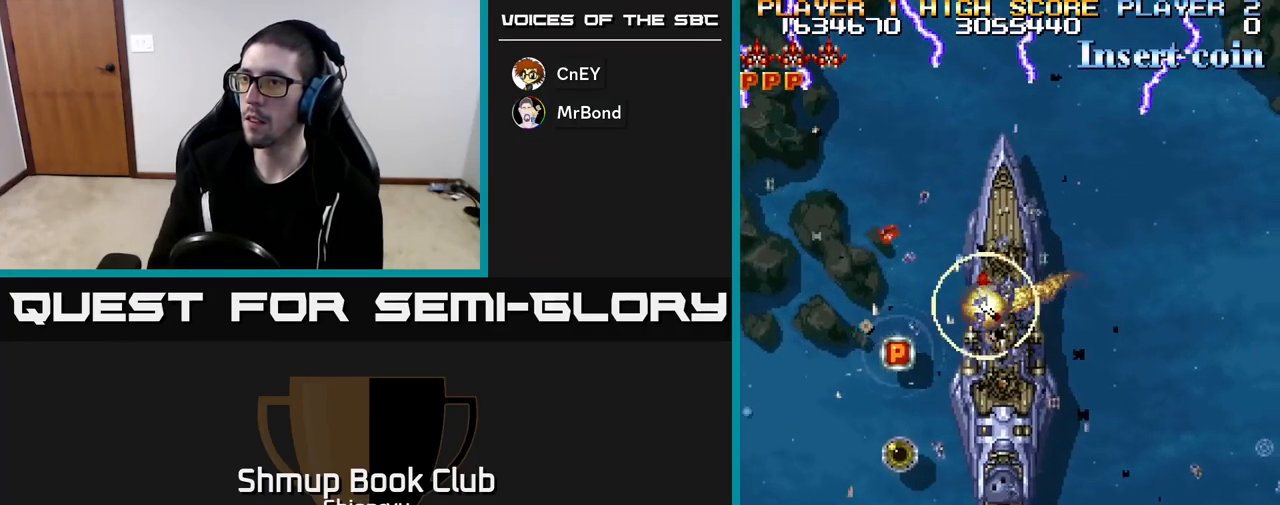
{"buttons": ["DPAD_UP", "DPAD_RIGHT"], "left_stick": "center", "events": [[50, "DPAD_UP", "down"], [117, "DPAD_LEFT", "up"], [400, "DPAD_RIGHT", "down"], [500, "R2", "up"]]}
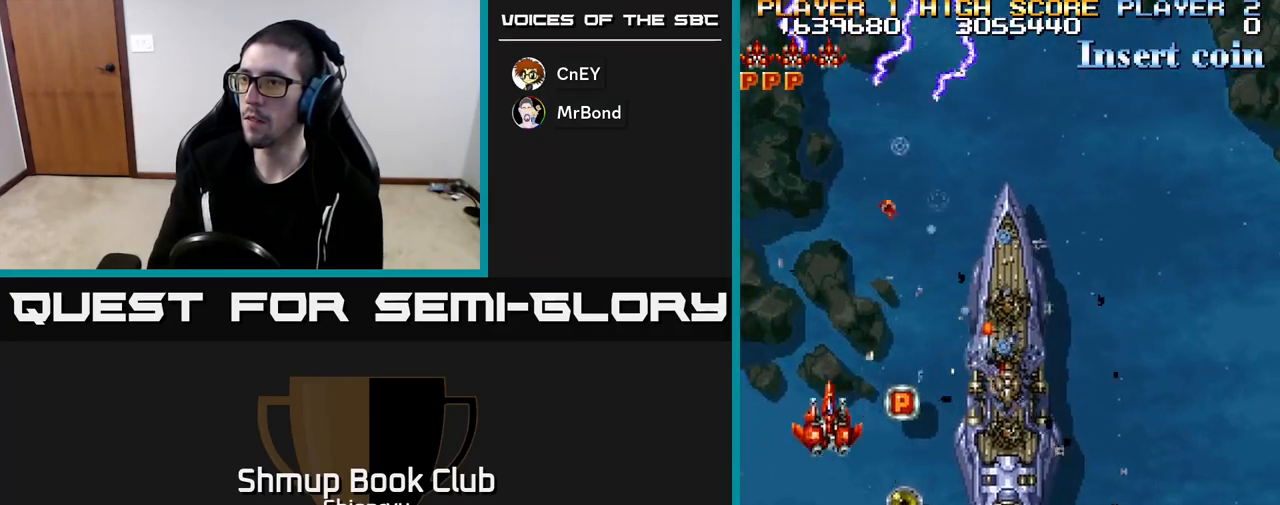
{"buttons": ["R2", "DPAD_DOWN", "DPAD_RIGHT"], "left_stick": "center", "events": [[67, "DPAD_UP", "up"], [333, "DPAD_UP", "down"], [383, "DPAD_UP", "up"], [400, "R2", "down"], [433, "DPAD_DOWN", "down"]]}
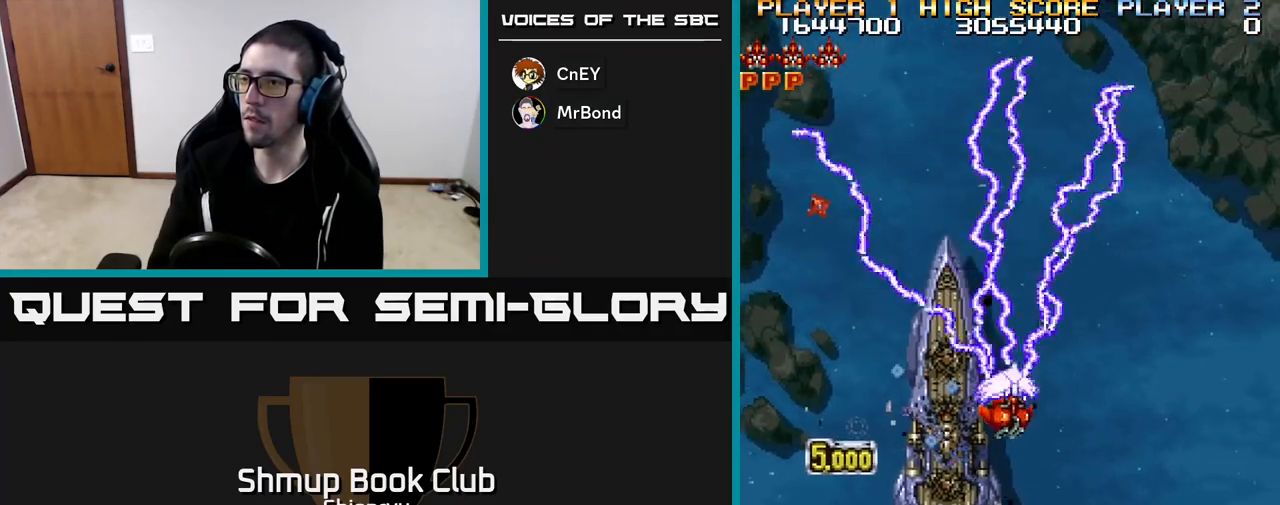
{"buttons": ["R2", "DPAD_DOWN"], "left_stick": "center", "events": [[483, "DPAD_RIGHT", "up"]]}